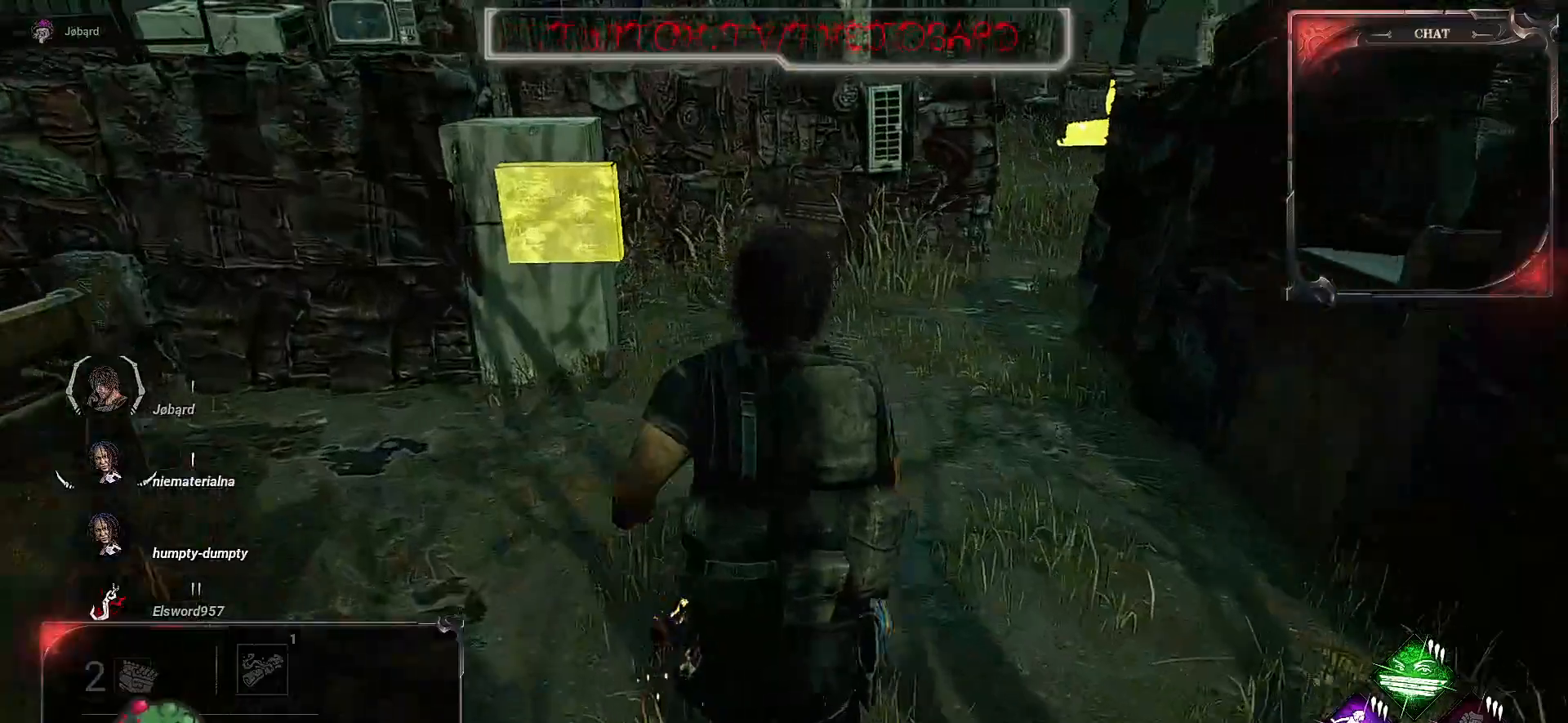
Gameplay with keyboard and mouse; each line is a JSON object with the keys and mouse buttons held at the frame after it. "events" lists presses ("down") and releases ("up") of "a", "ctrl", "d", "e", "f", "q", "r", "s", "shift", "space", "tab", "z", "mouse_left", "mouse_wheel", "mouse_right", "mouse_mb4" and "mouse_mb5" between this image and that frame as [ms after this image, input, new state], when the widget could be followed in between. "mouse_left", "mouse_wheel", "mouse_right", "mouse_mb4", "mouse_mb5" = the "left", "wheel", "right", "mb4", "mb5" buttons of the "mouse" list. No other keys are recorded. "wheel" means that the mouse wheel is clicked or scrolled. Mouse movement is not recorded.
{"keys": ["d", "shift", "z"], "mouse": [], "events": [[500, "d", "down"]]}
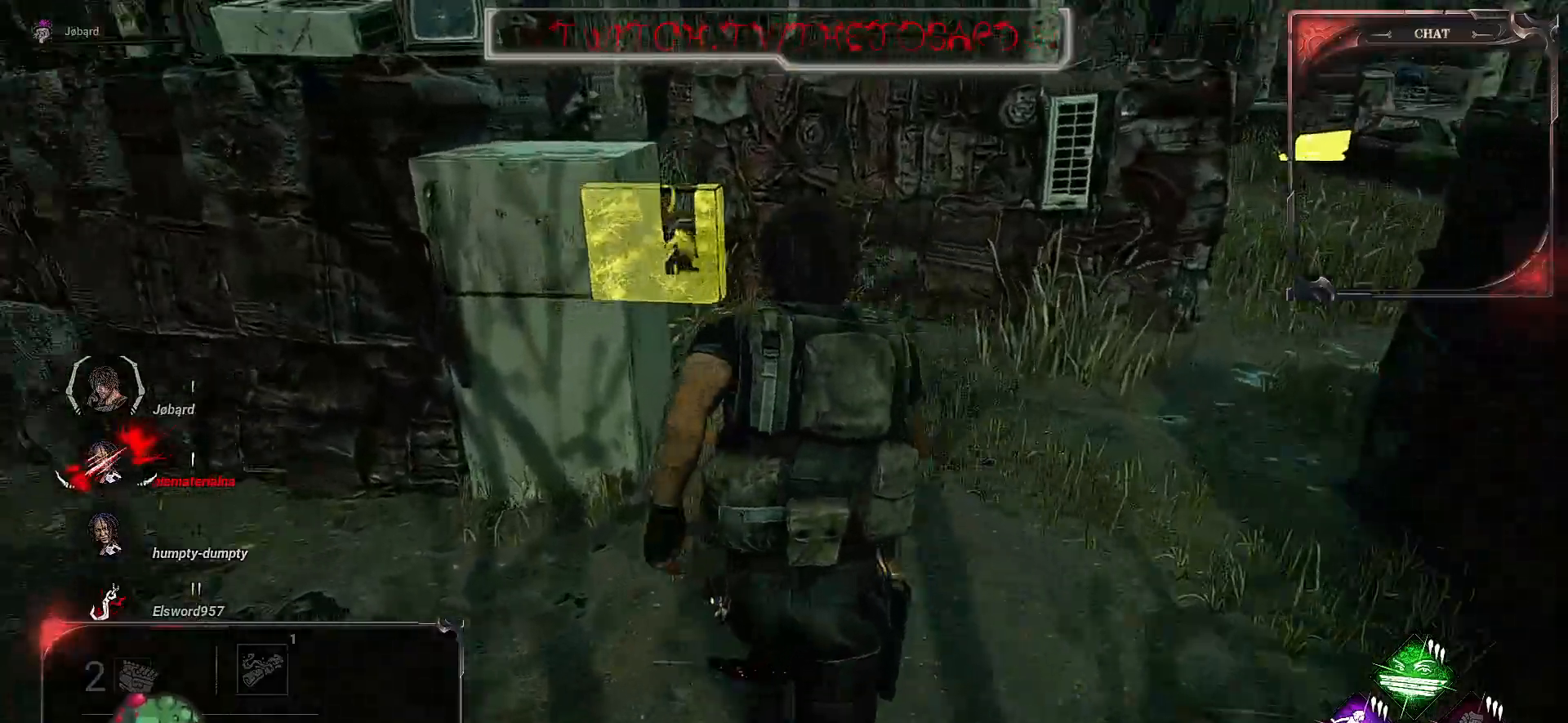
{"keys": ["d", "shift"], "mouse": [], "events": [[450, "z", "up"]]}
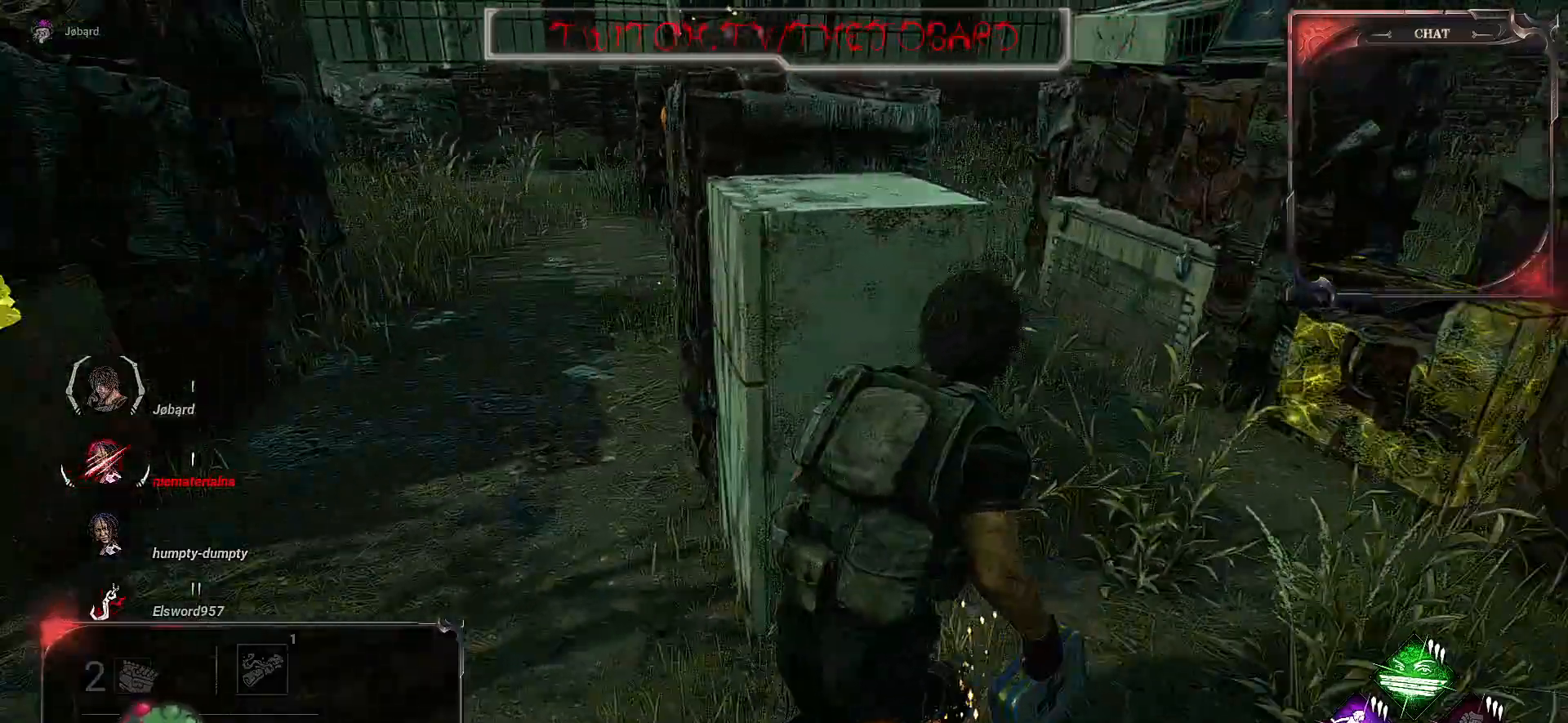
{"keys": ["d", "s", "shift"], "mouse": [], "events": [[217, "s", "down"]]}
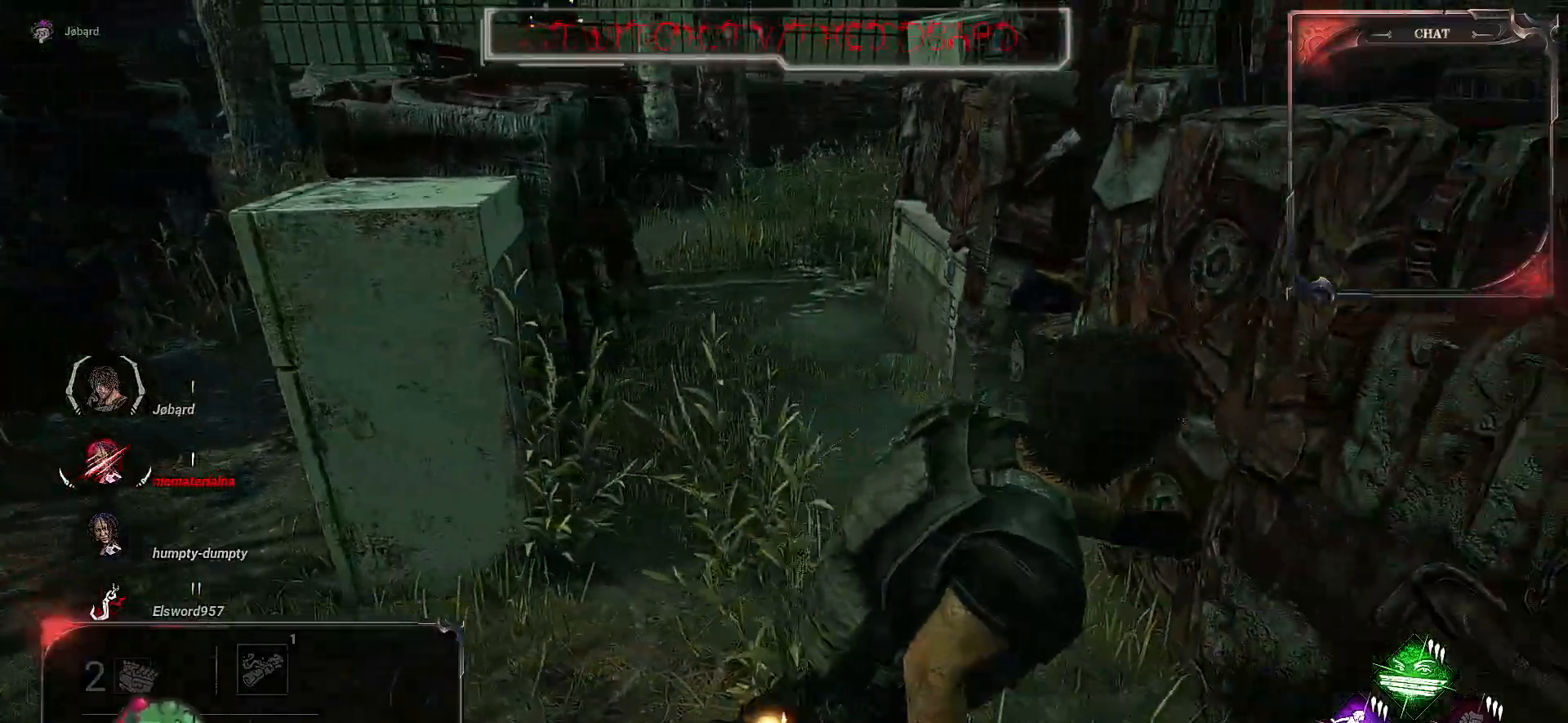
{"keys": ["q", "shift", "z"], "mouse": [], "events": [[100, "q", "down"], [134, "d", "up"], [200, "s", "up"], [384, "z", "down"]]}
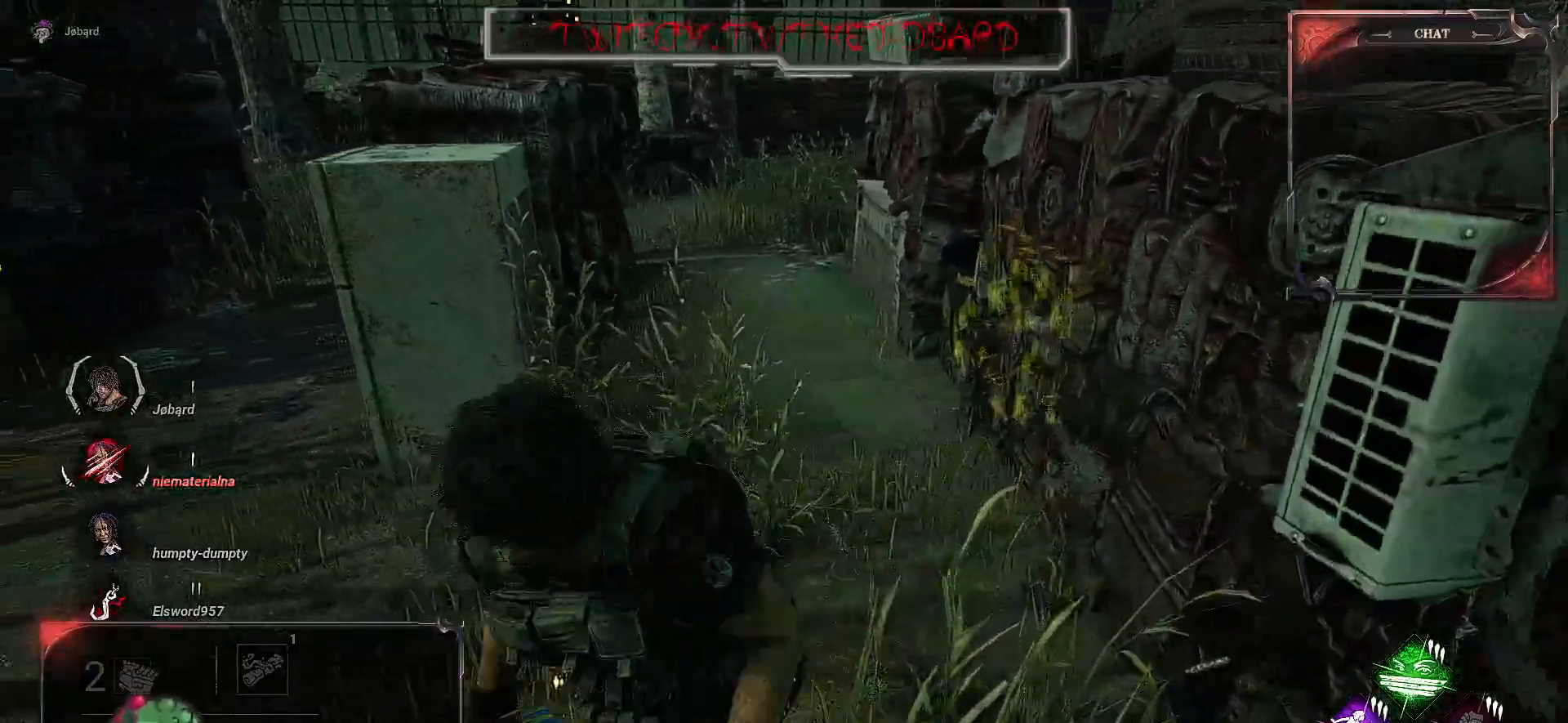
{"keys": ["q", "shift", "z"], "mouse": [], "events": []}
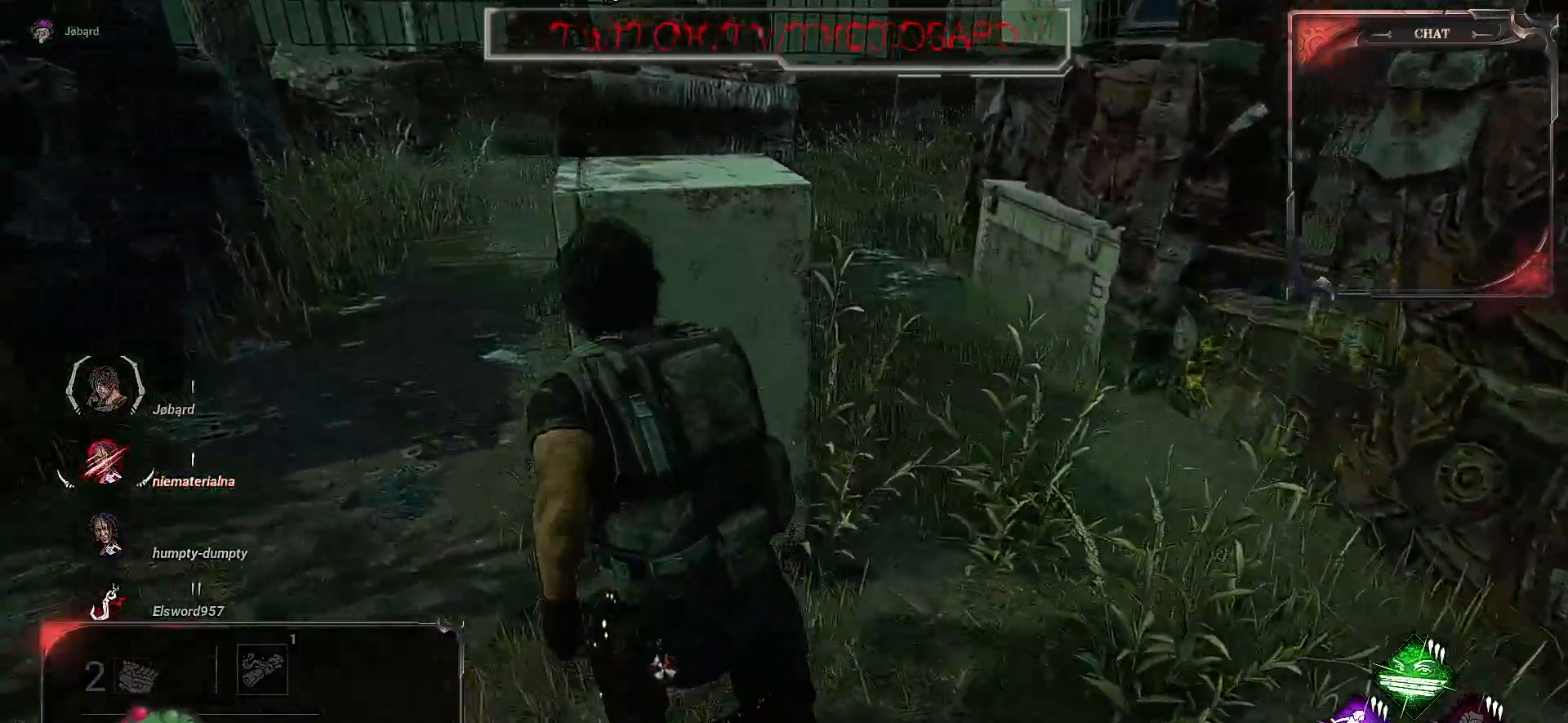
{"keys": ["q", "shift", "z"], "mouse": [], "events": []}
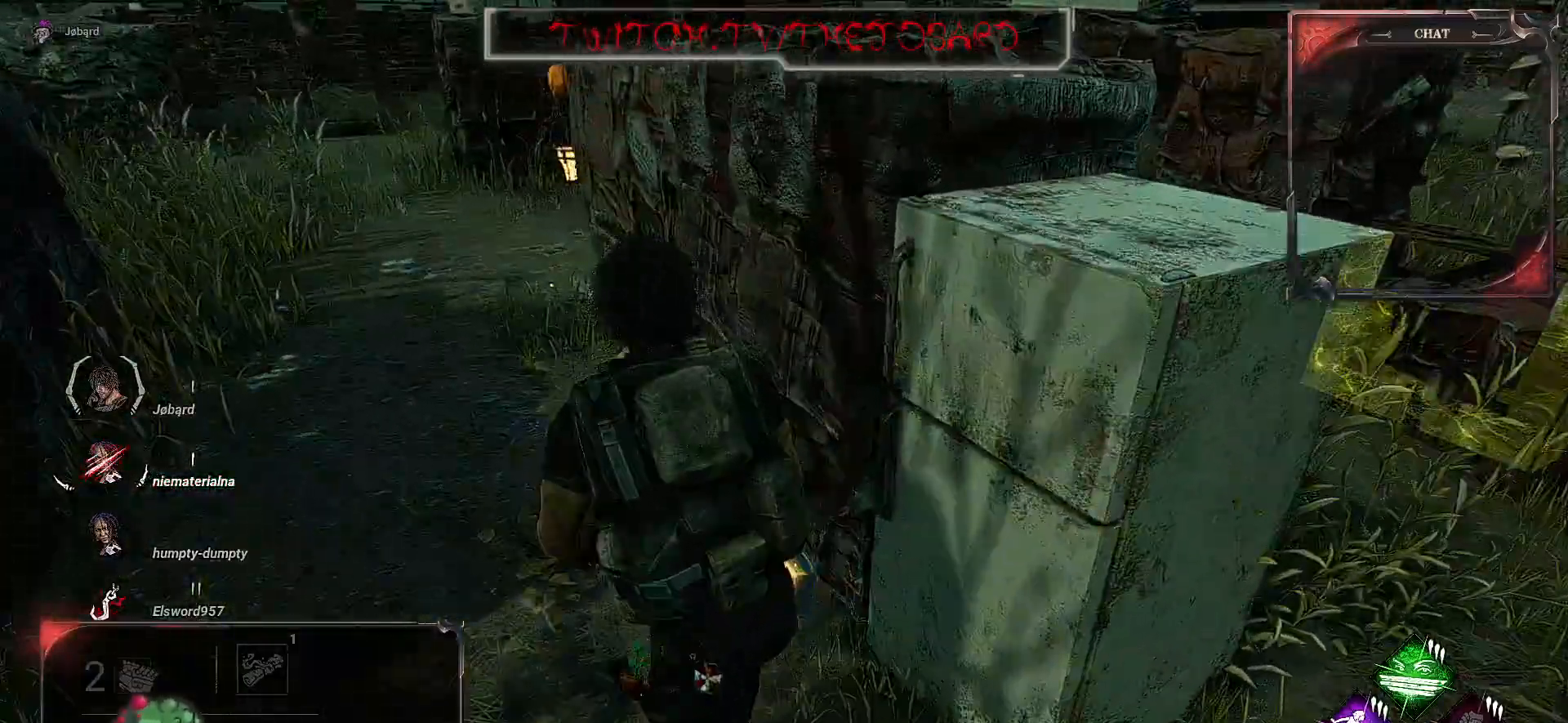
{"keys": ["q", "shift", "z"], "mouse": [], "events": []}
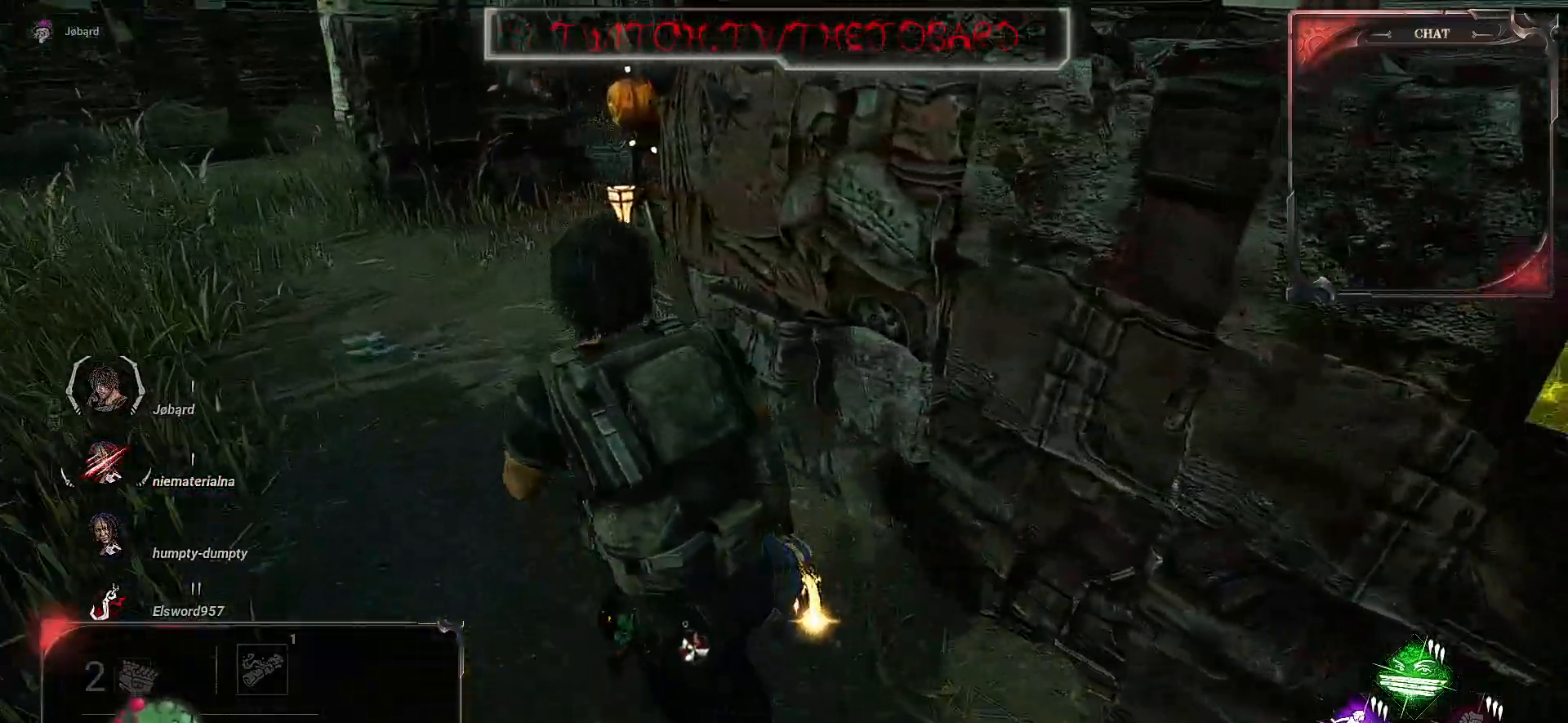
{"keys": ["q", "shift", "z"], "mouse": [], "events": []}
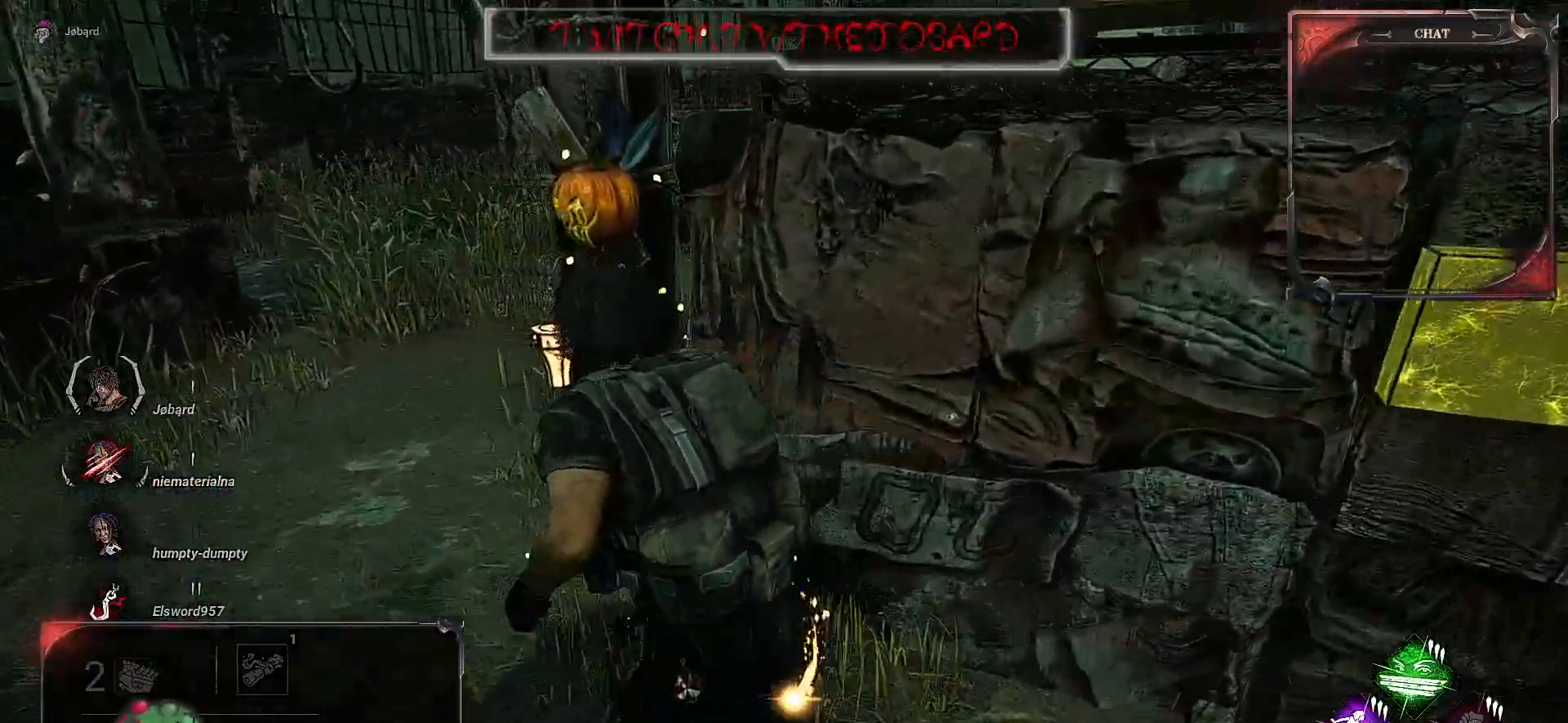
{"keys": ["q", "shift", "z"], "mouse": [], "events": []}
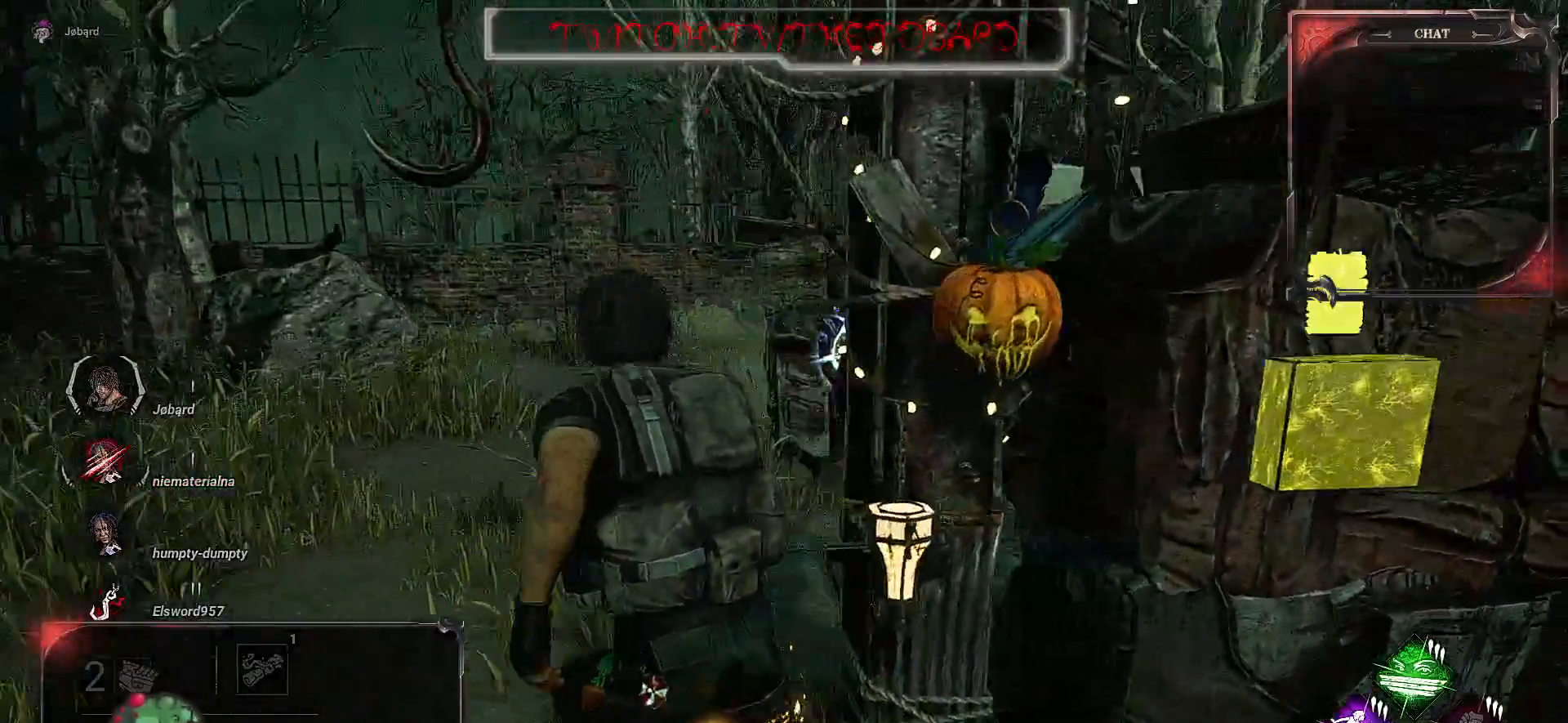
{"keys": ["q", "shift", "z"], "mouse": [], "events": []}
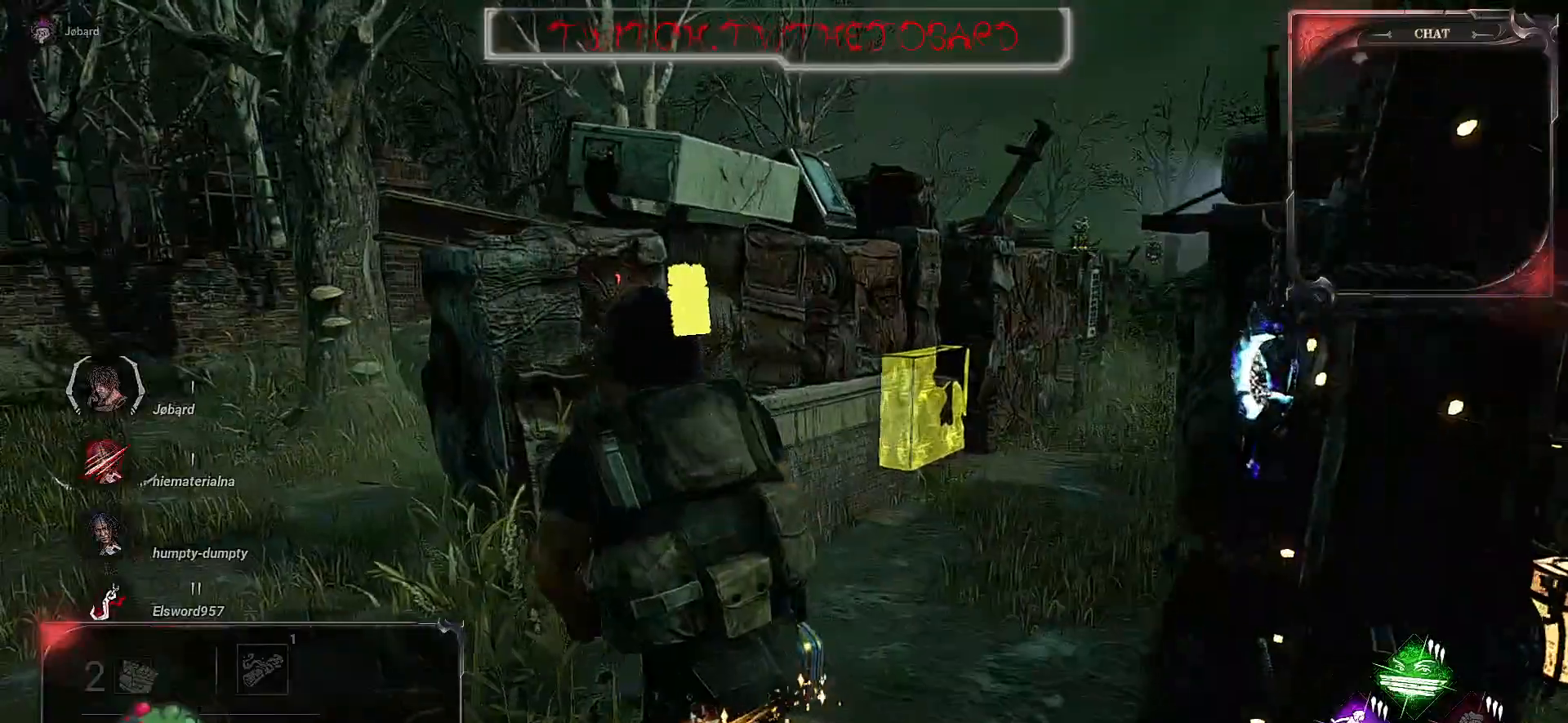
{"keys": ["q", "shift", "z"], "mouse": [], "events": []}
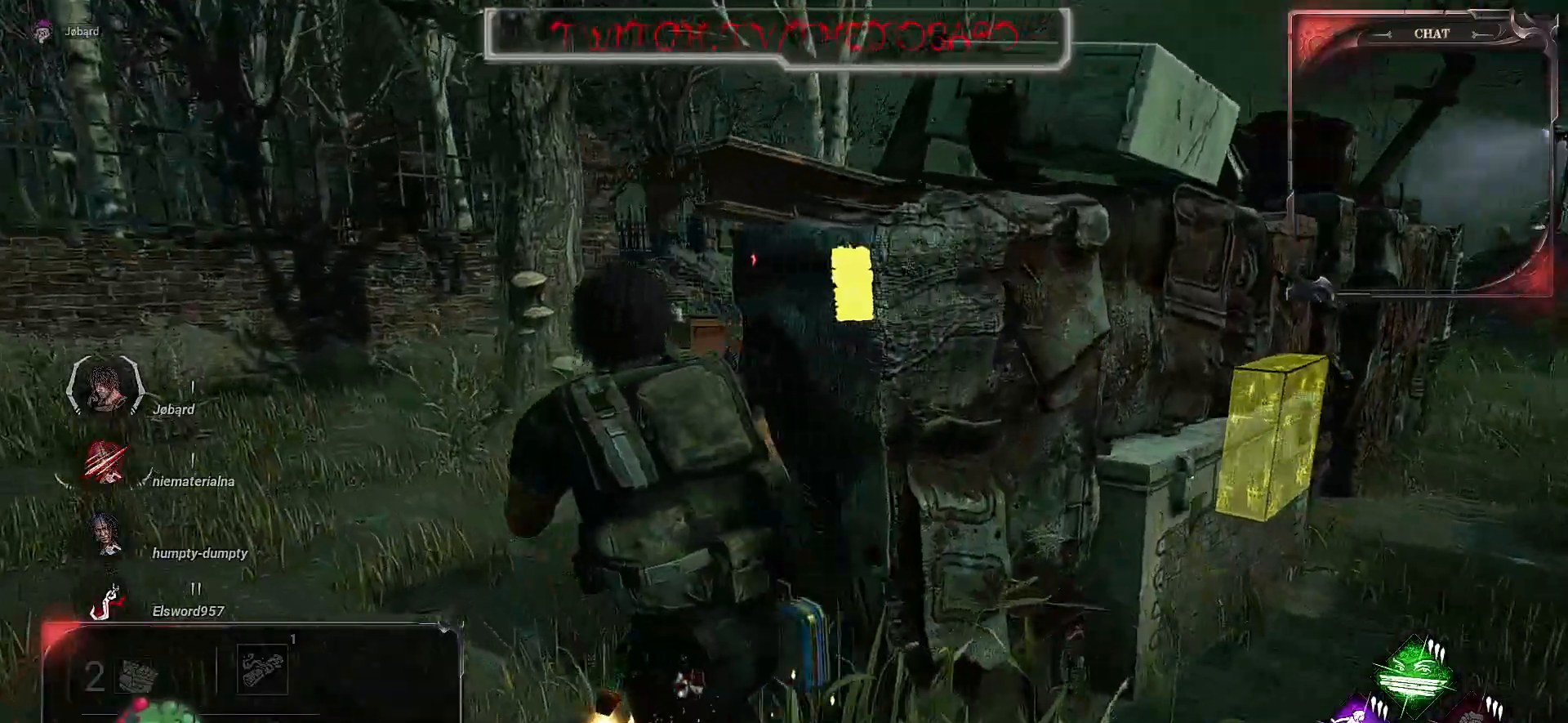
{"keys": ["shift", "z"], "mouse": [], "events": [[184, "q", "up"]]}
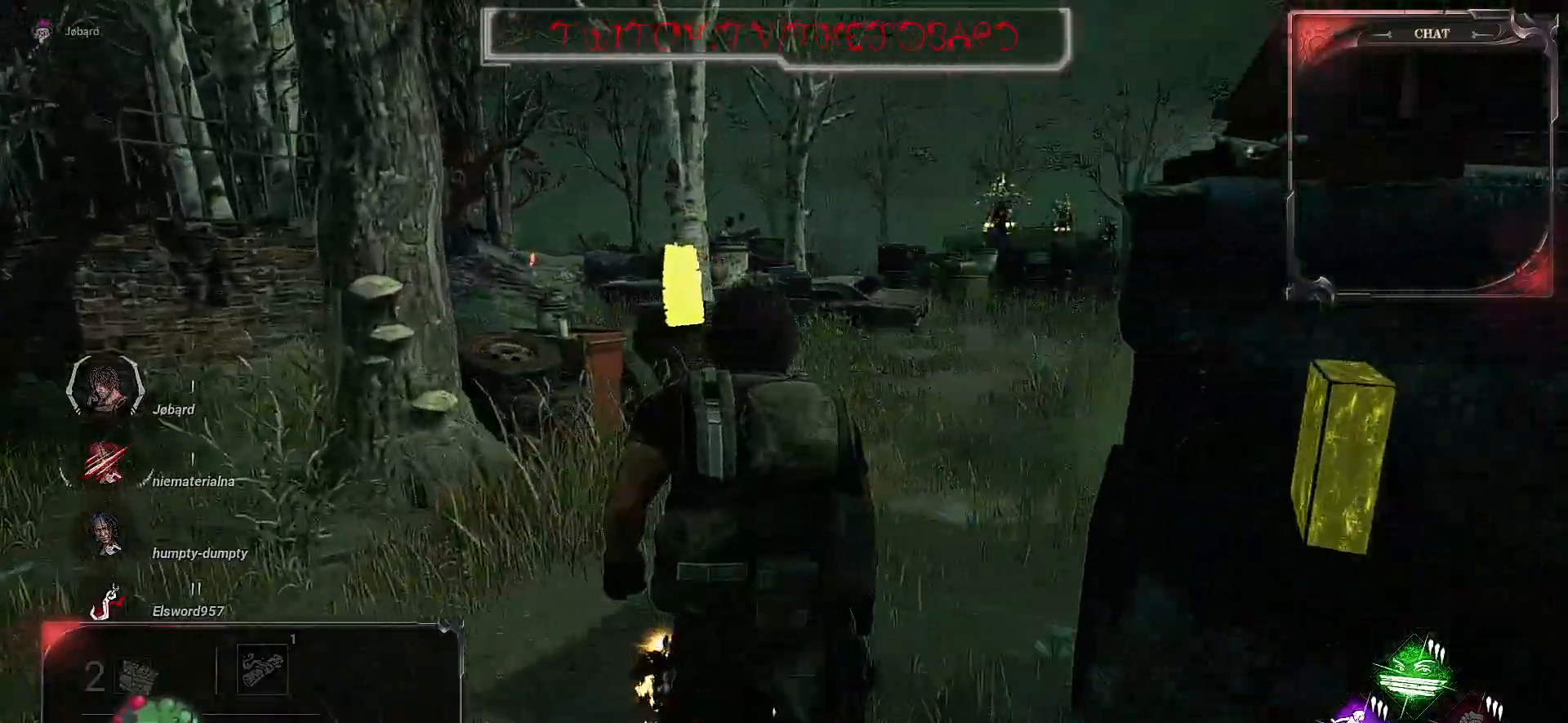
{"keys": ["shift", "z"], "mouse": [], "events": []}
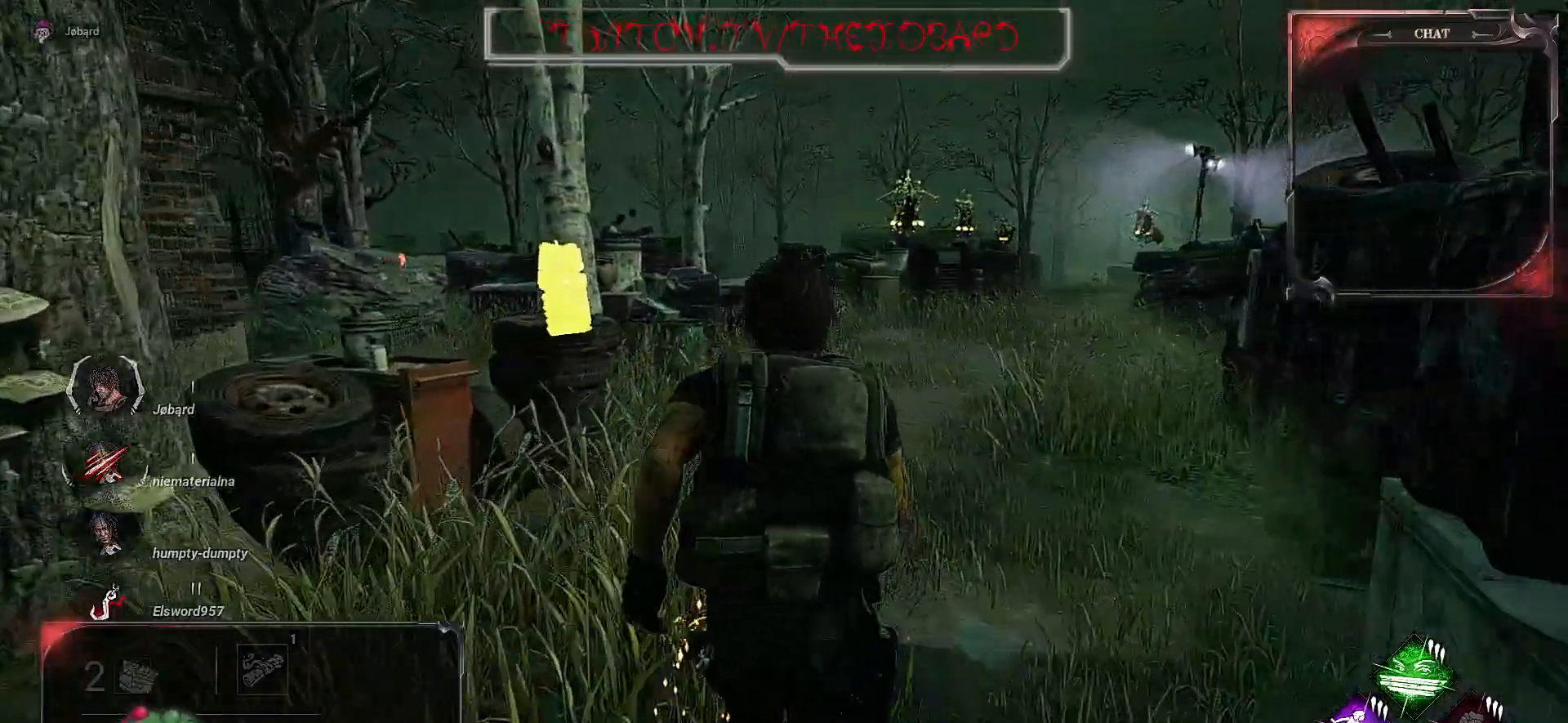
{"keys": ["shift", "z"], "mouse": [], "events": []}
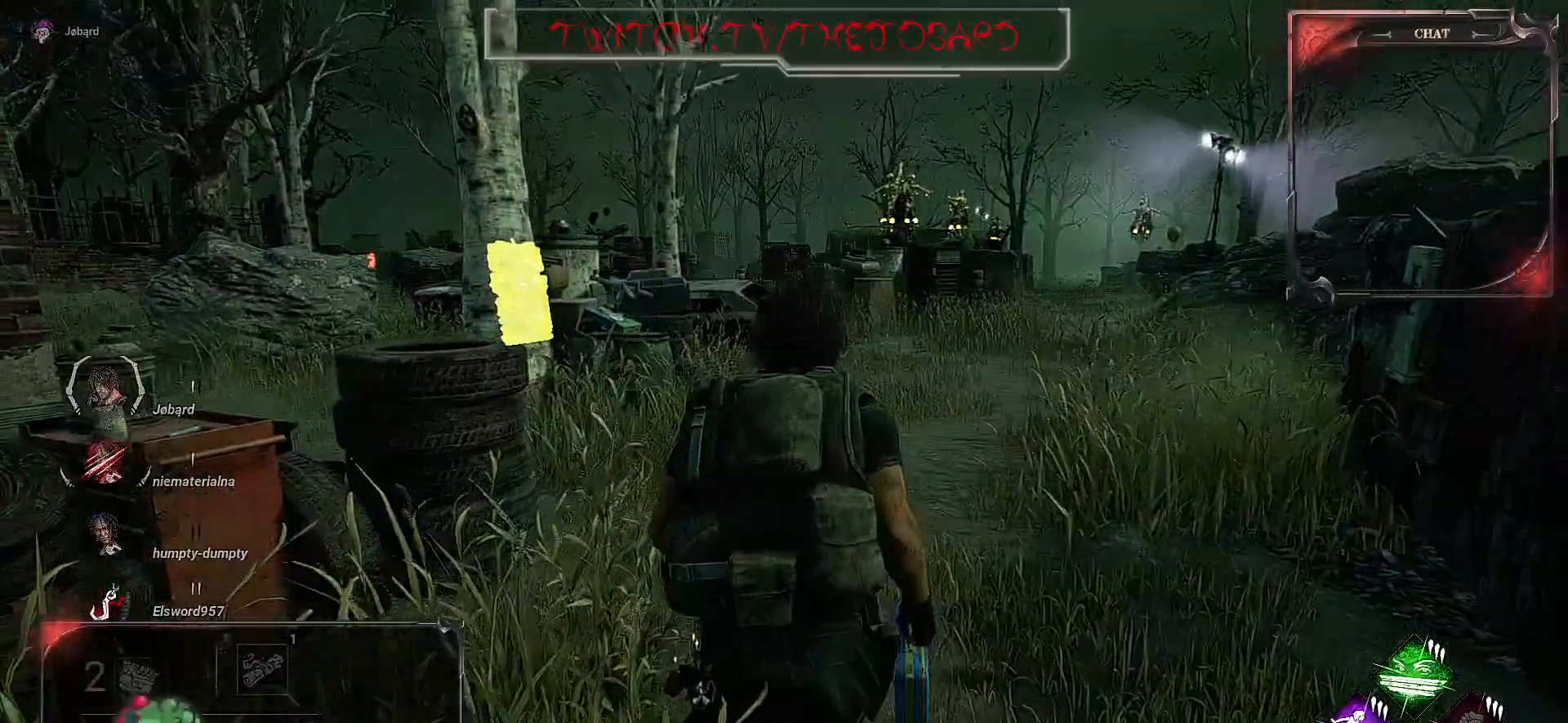
{"keys": ["shift", "z"], "mouse": [], "events": []}
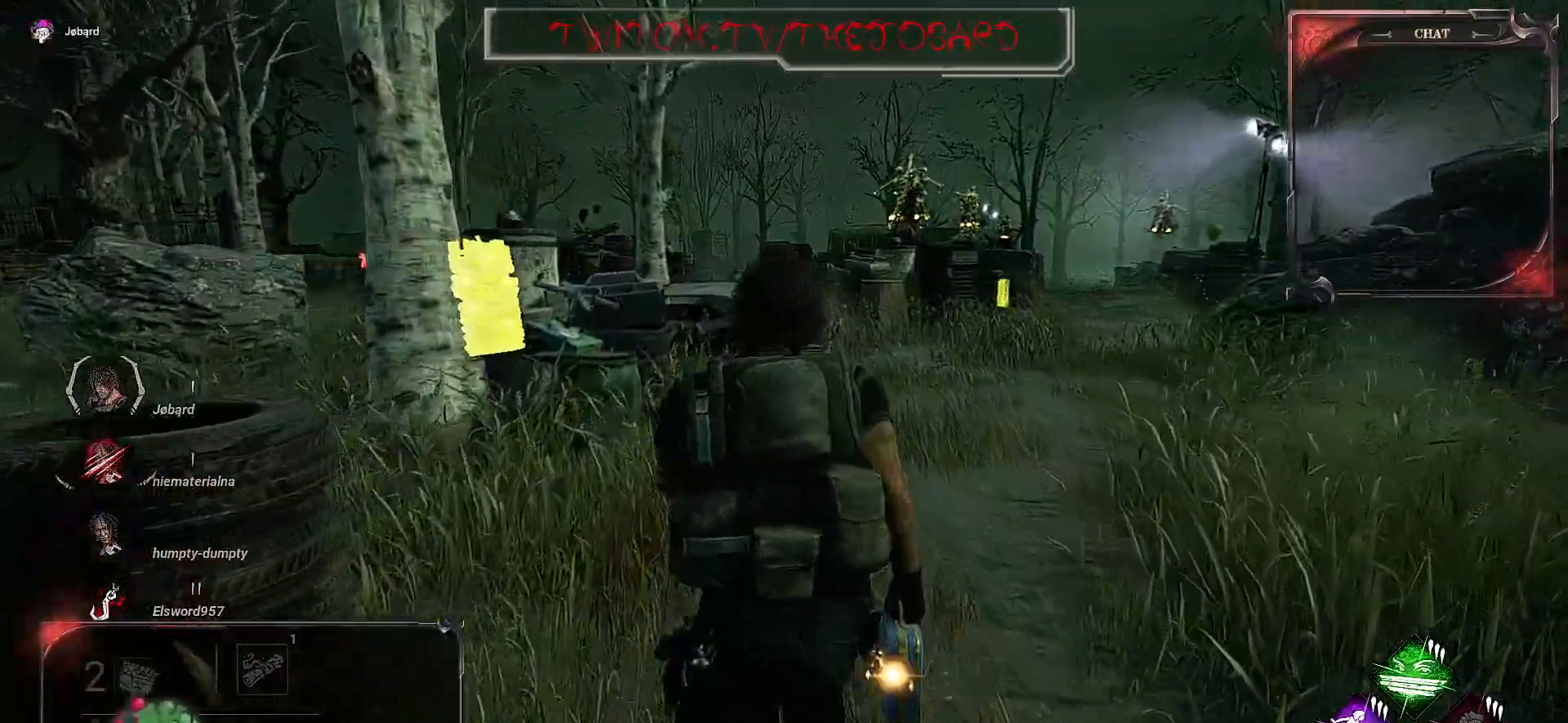
{"keys": ["shift", "z"], "mouse": [], "events": []}
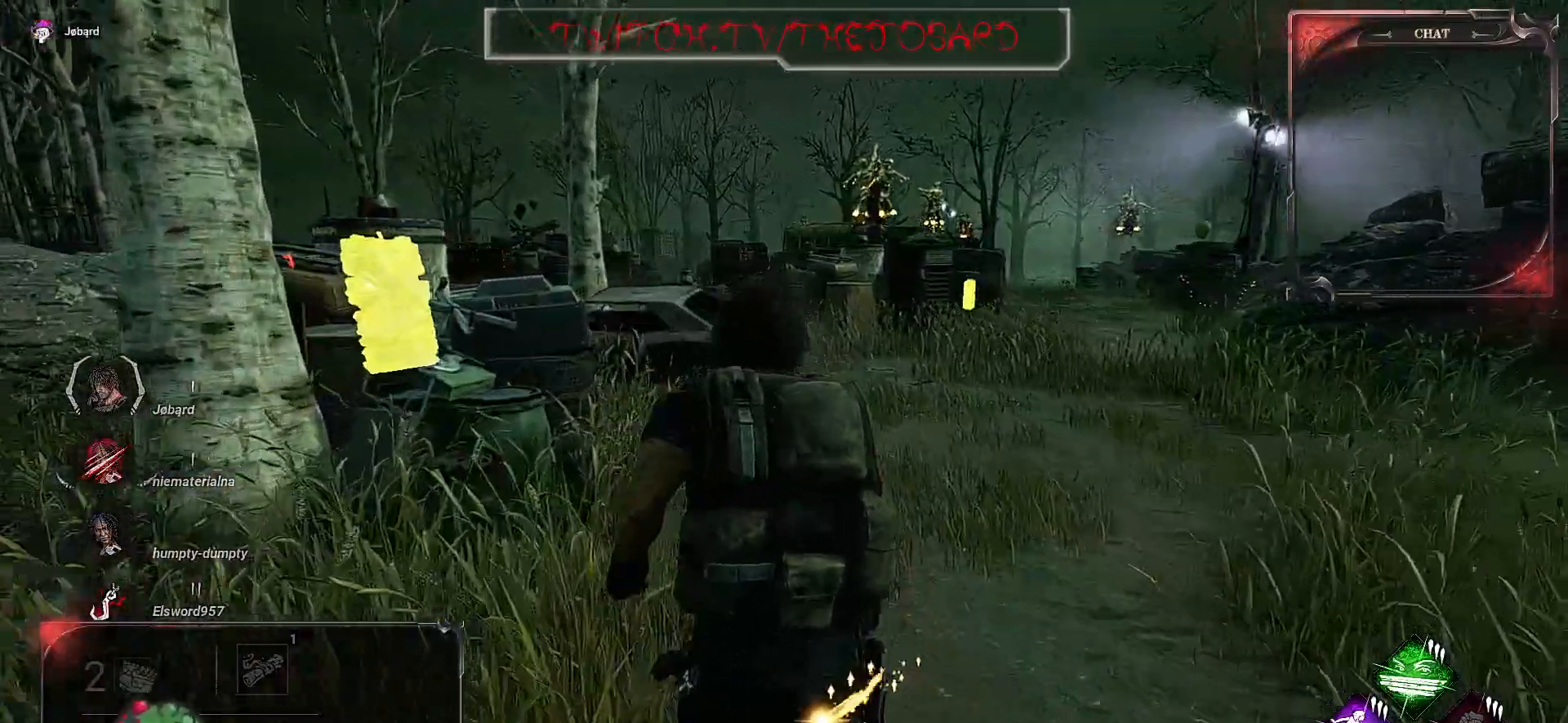
{"keys": ["shift", "z"], "mouse": [], "events": []}
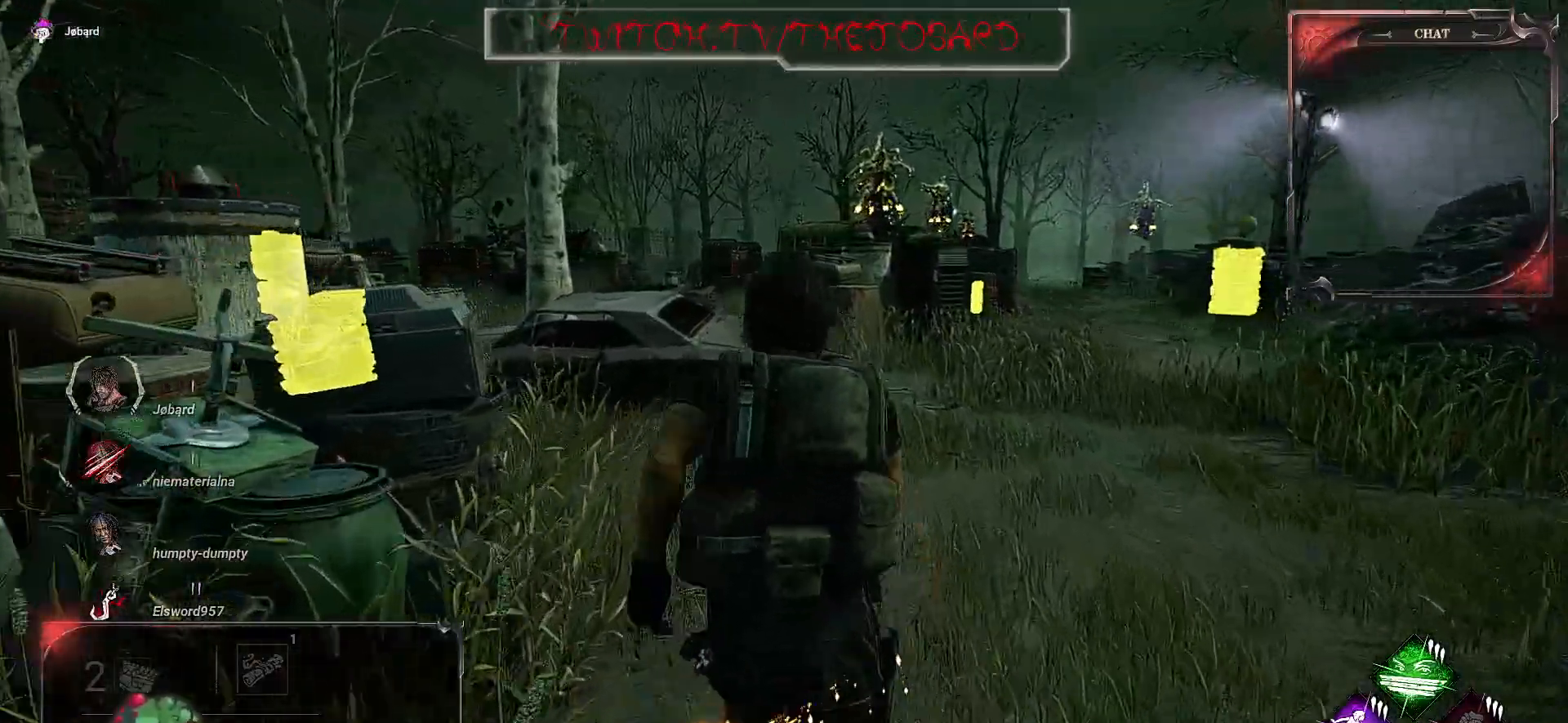
{"keys": ["shift", "z"], "mouse": [], "events": []}
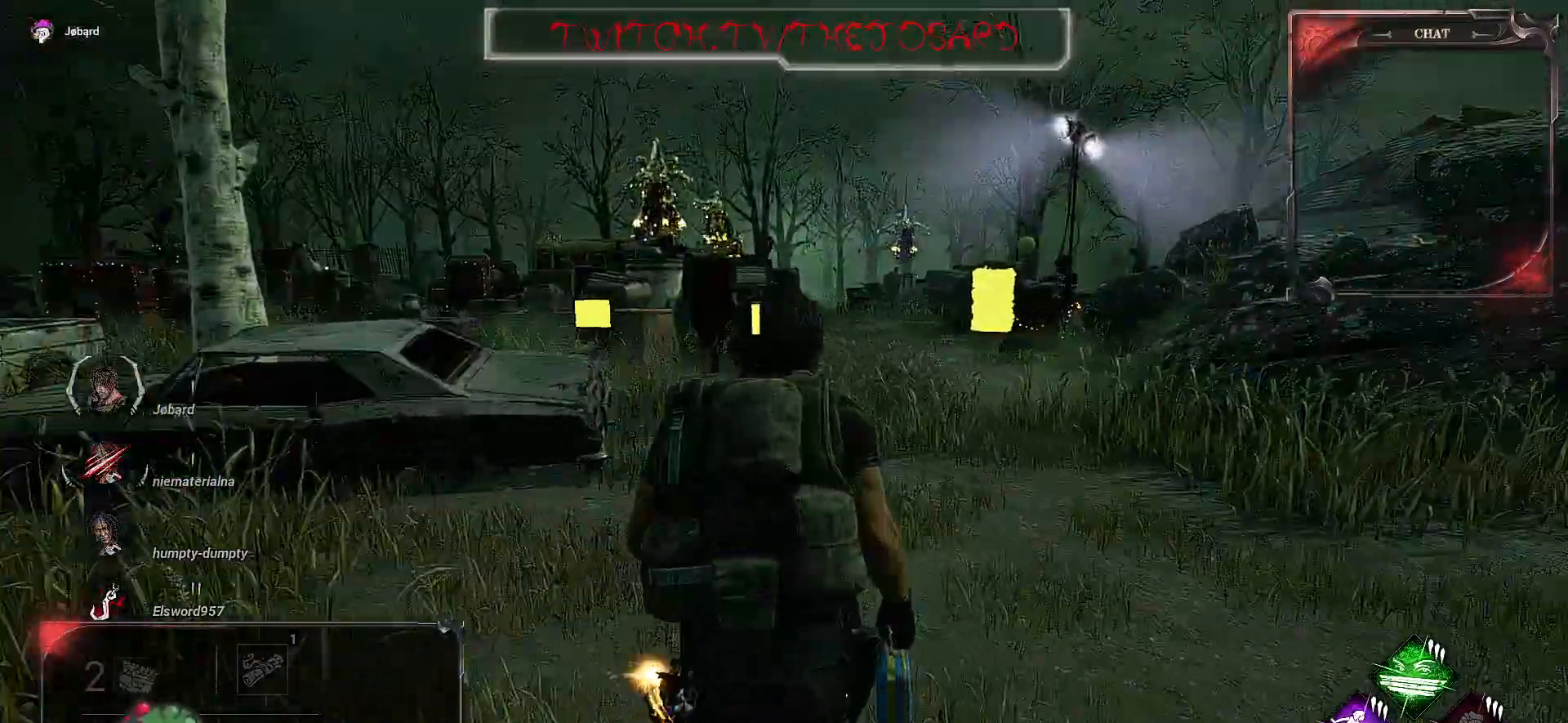
{"keys": ["q", "shift", "z"], "mouse": [], "events": [[450, "q", "down"]]}
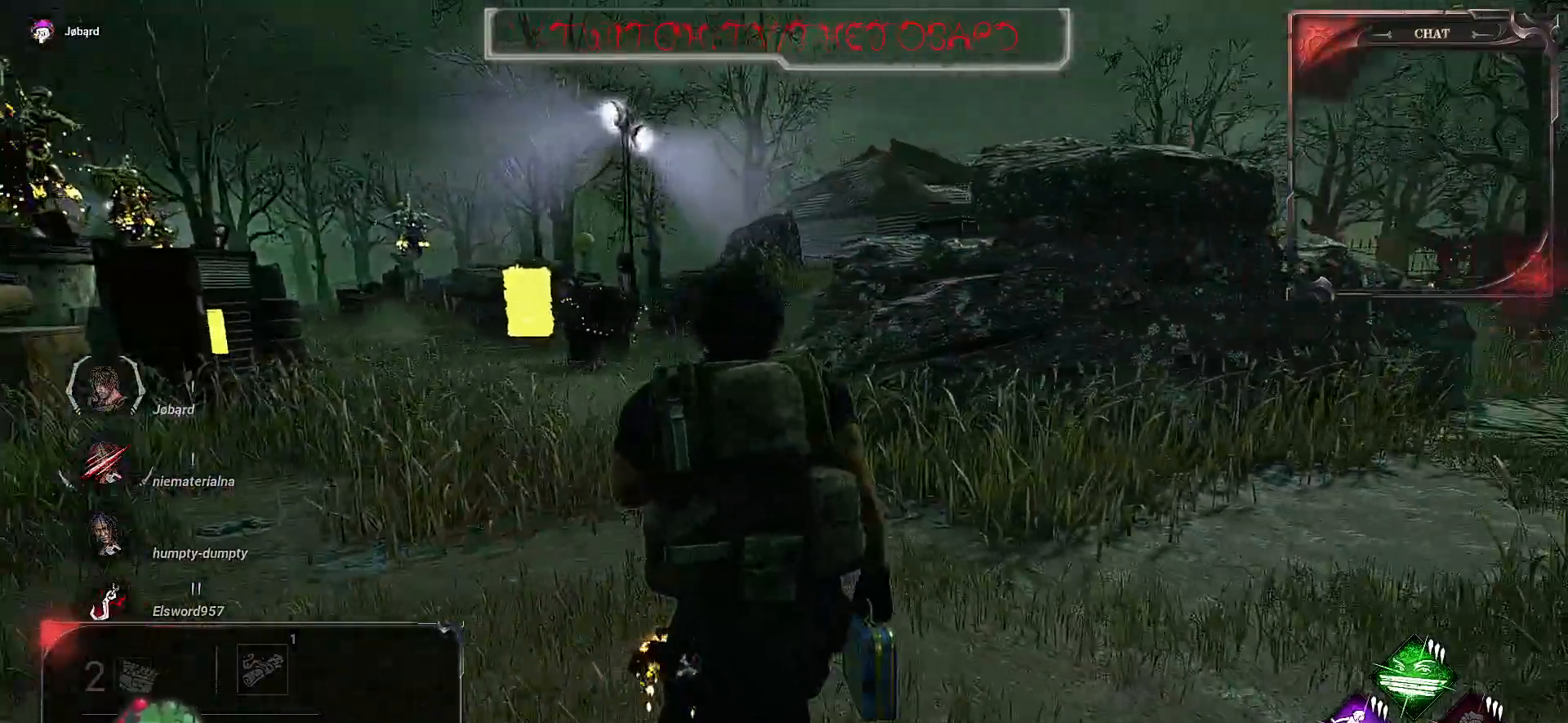
{"keys": ["q", "shift", "z"], "mouse": [], "events": []}
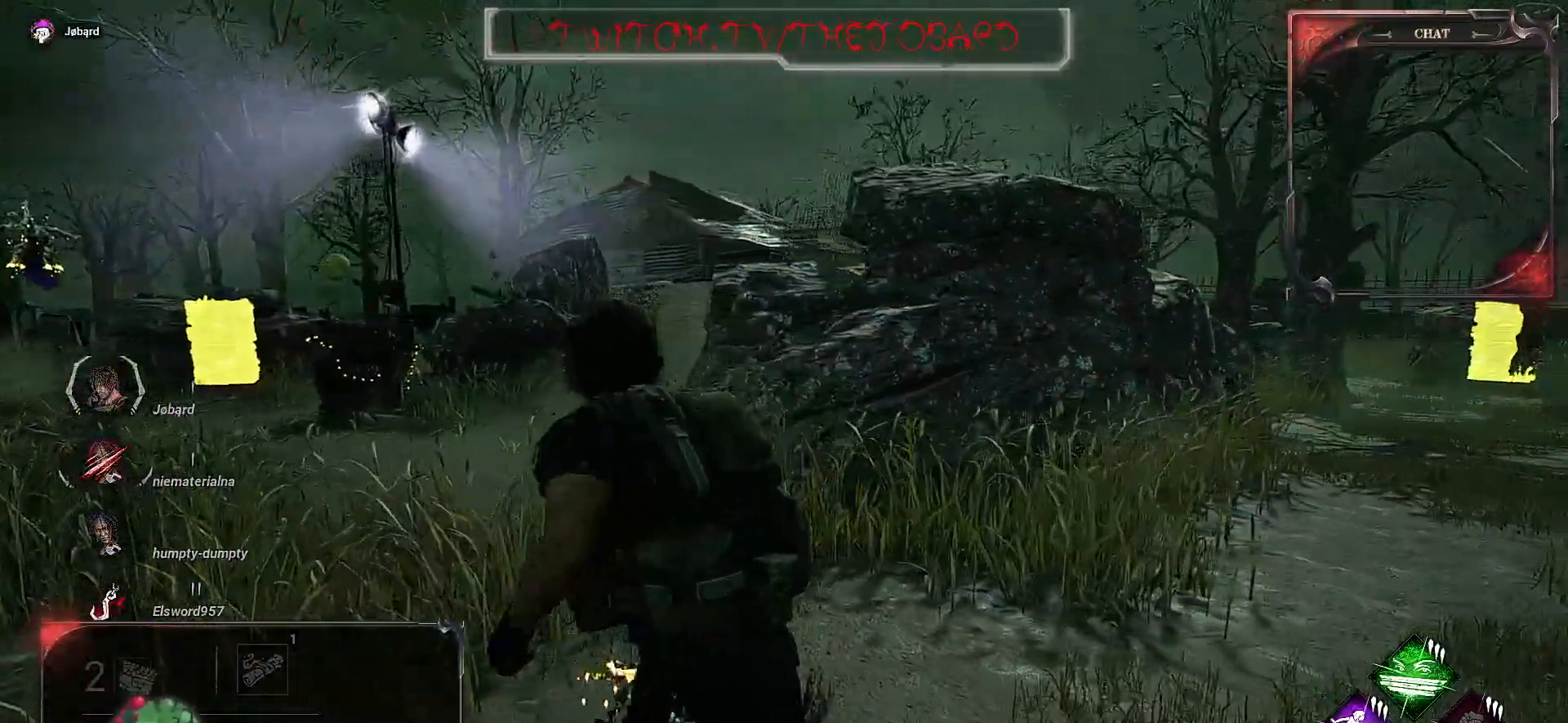
{"keys": ["q", "shift", "z"], "mouse": [], "events": []}
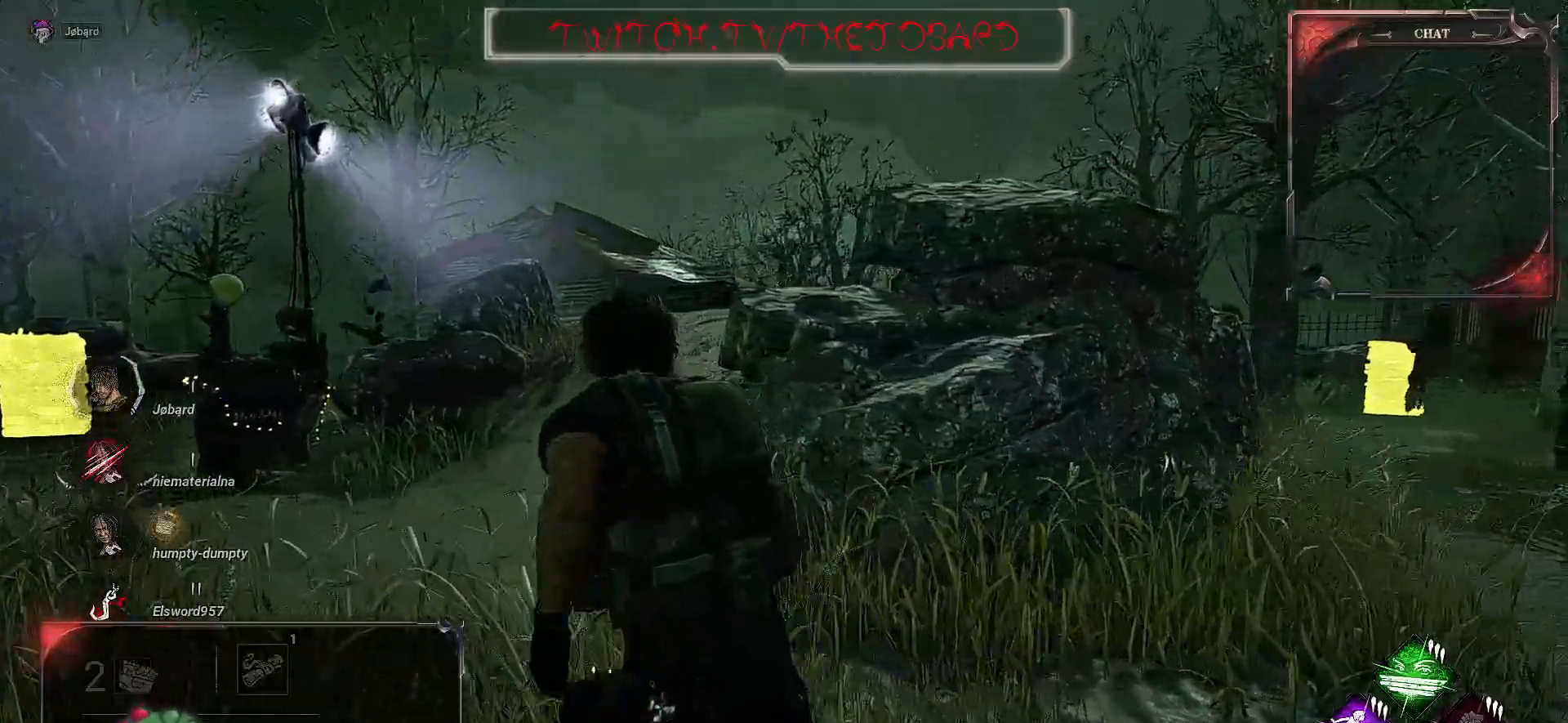
{"keys": ["q", "shift", "z"], "mouse": [], "events": []}
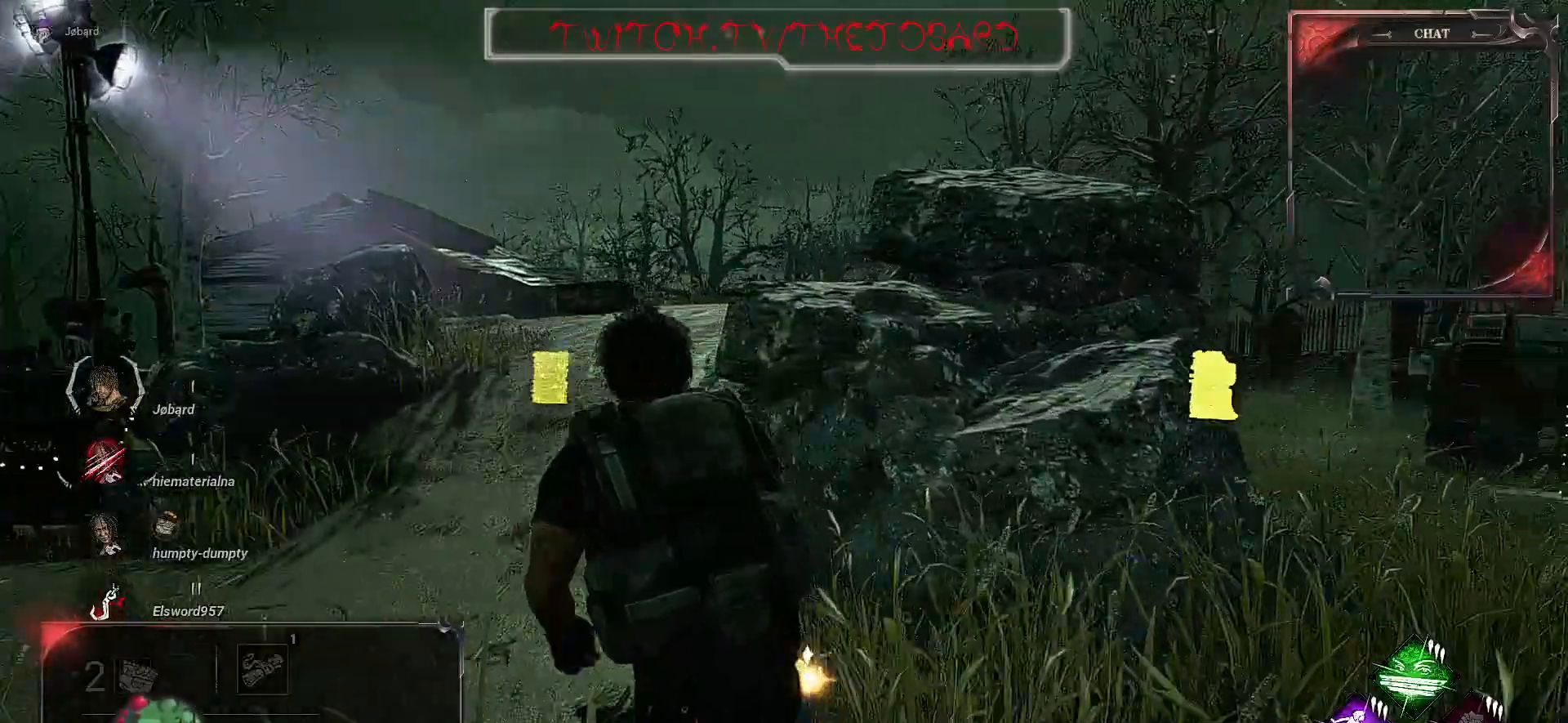
{"keys": ["shift", "z"], "mouse": [], "events": [[484, "q", "up"]]}
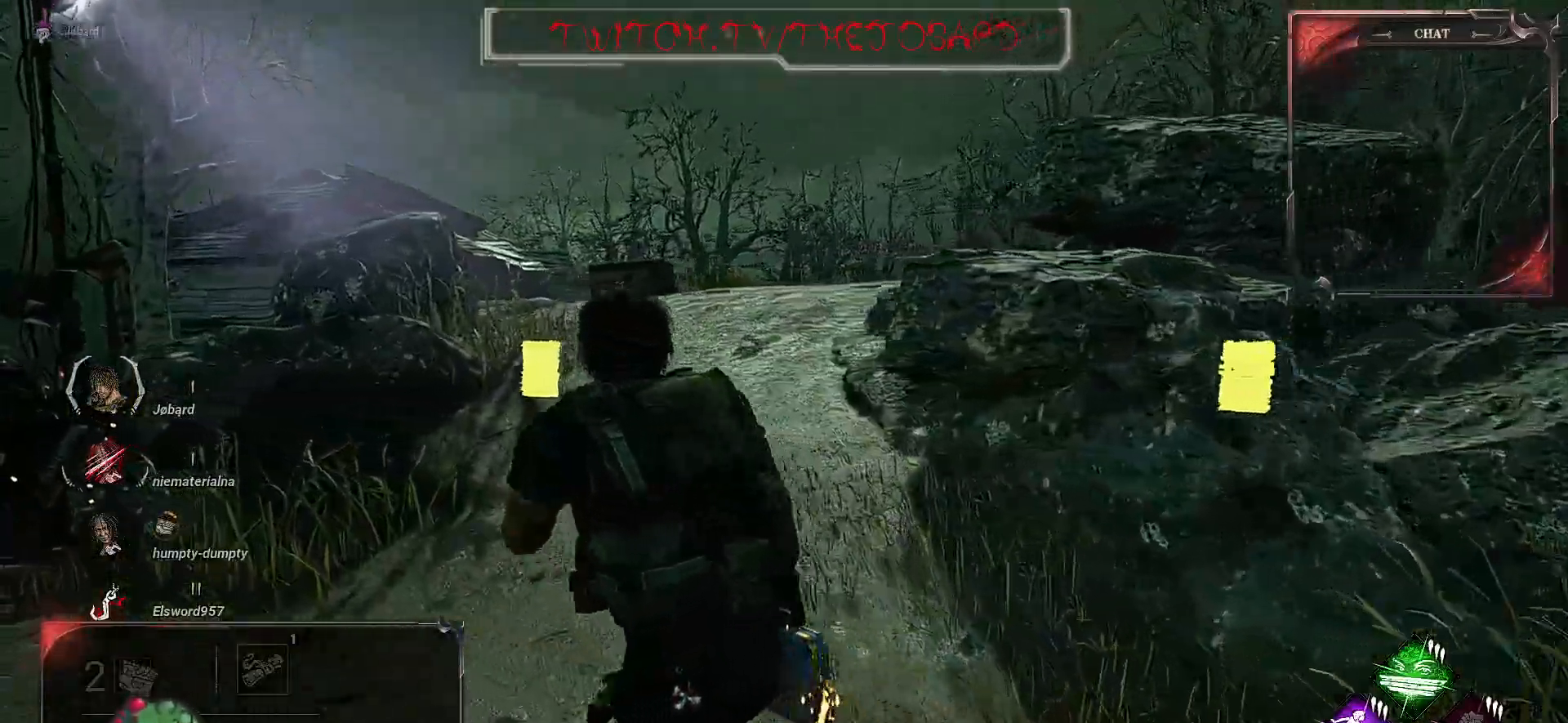
{"keys": ["shift", "z"], "mouse": [], "events": []}
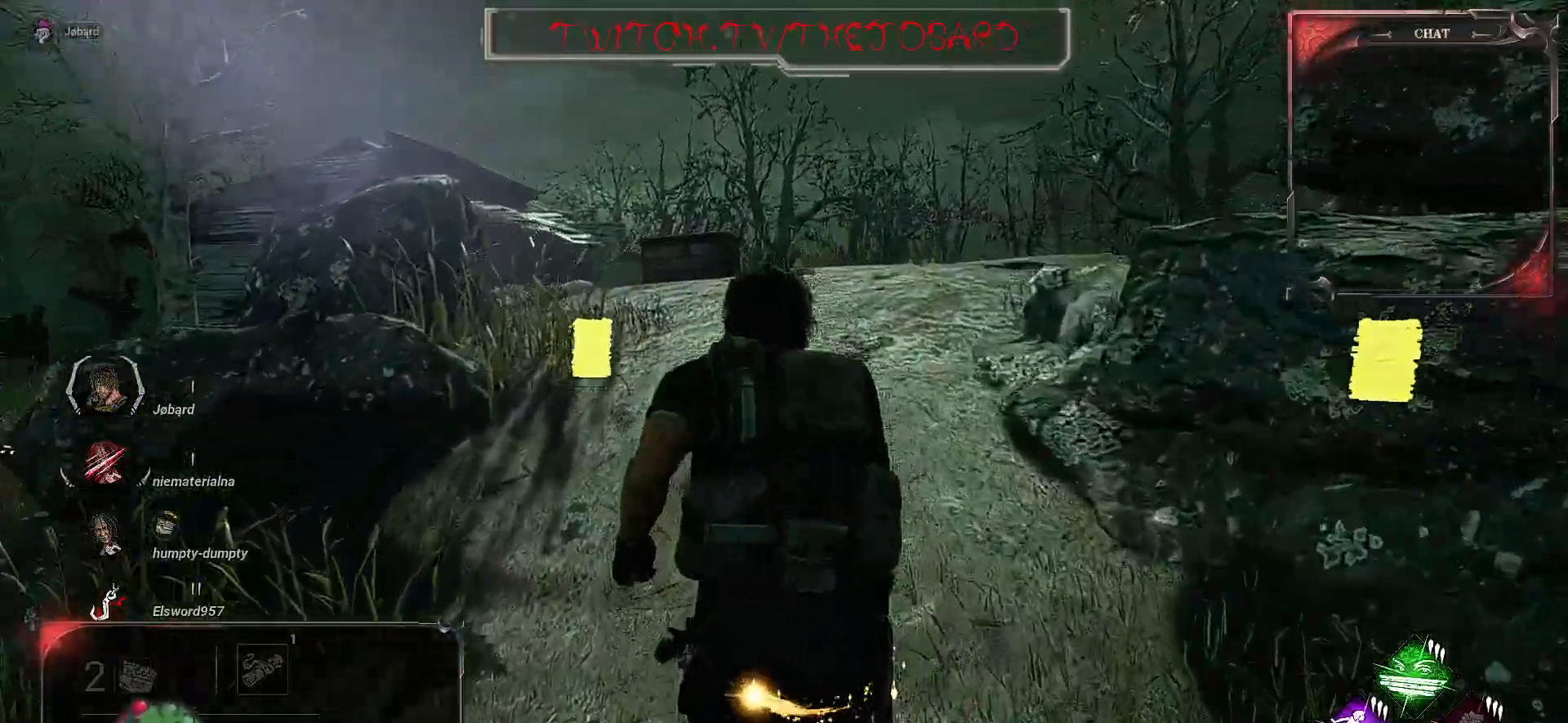
{"keys": ["shift", "z"], "mouse": [], "events": []}
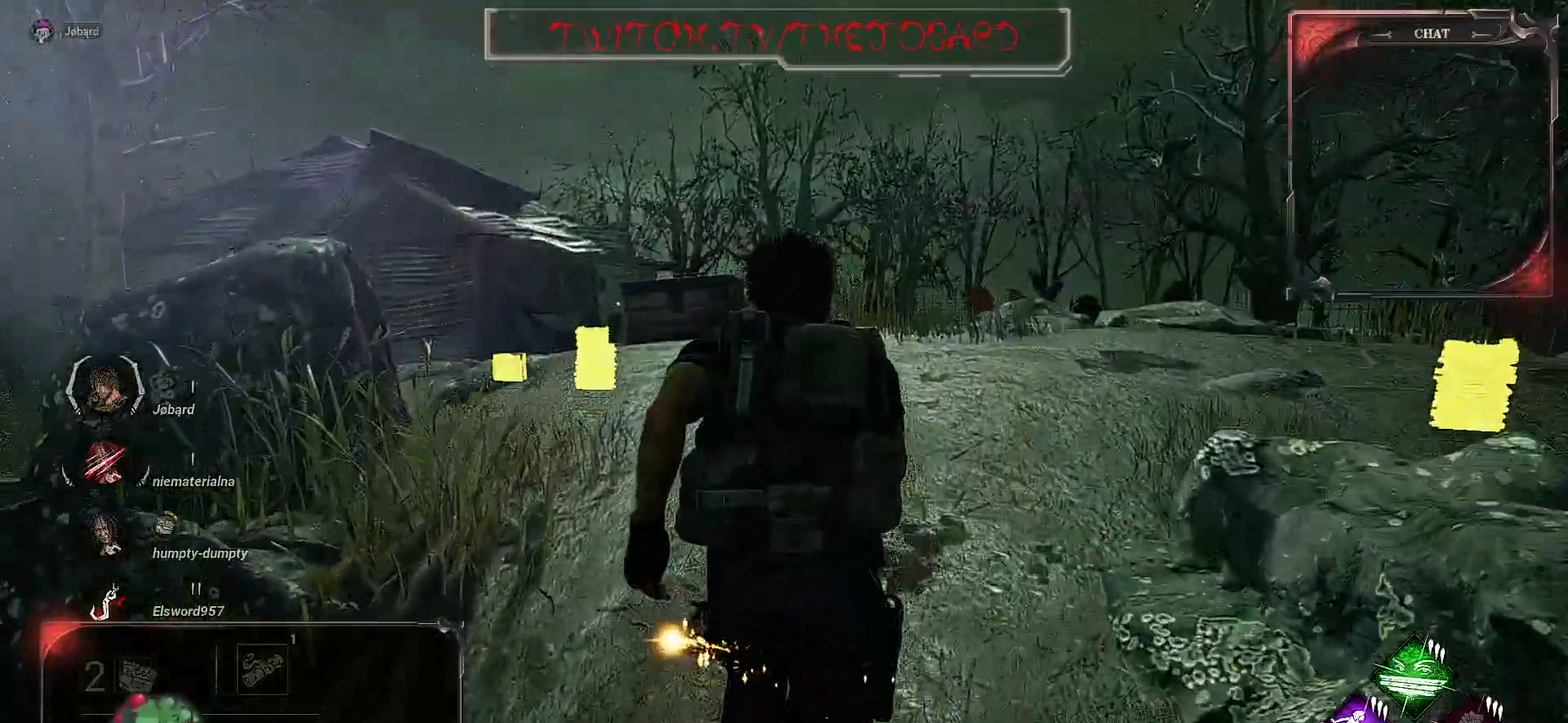
{"keys": ["shift", "z"], "mouse": [], "events": []}
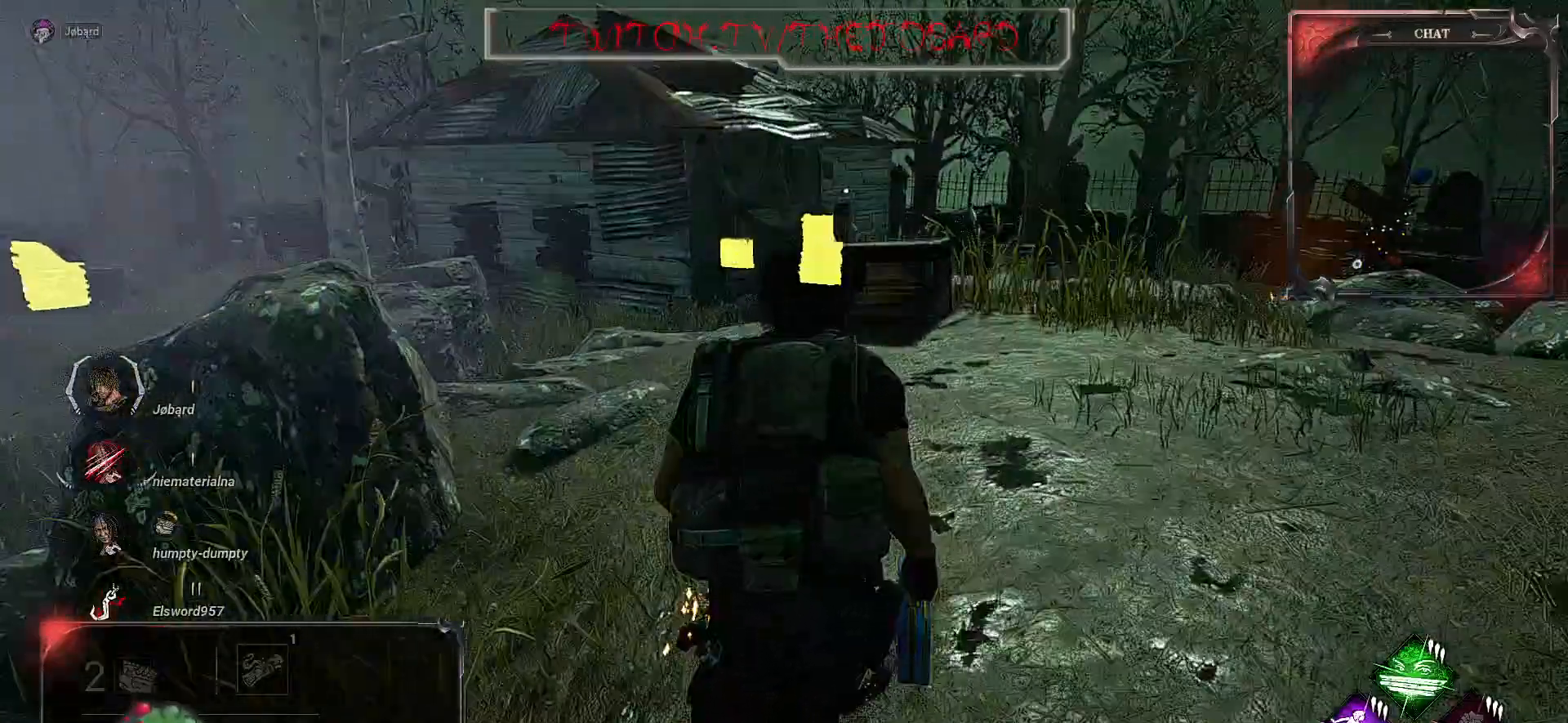
{"keys": ["shift", "z"], "mouse": [], "events": []}